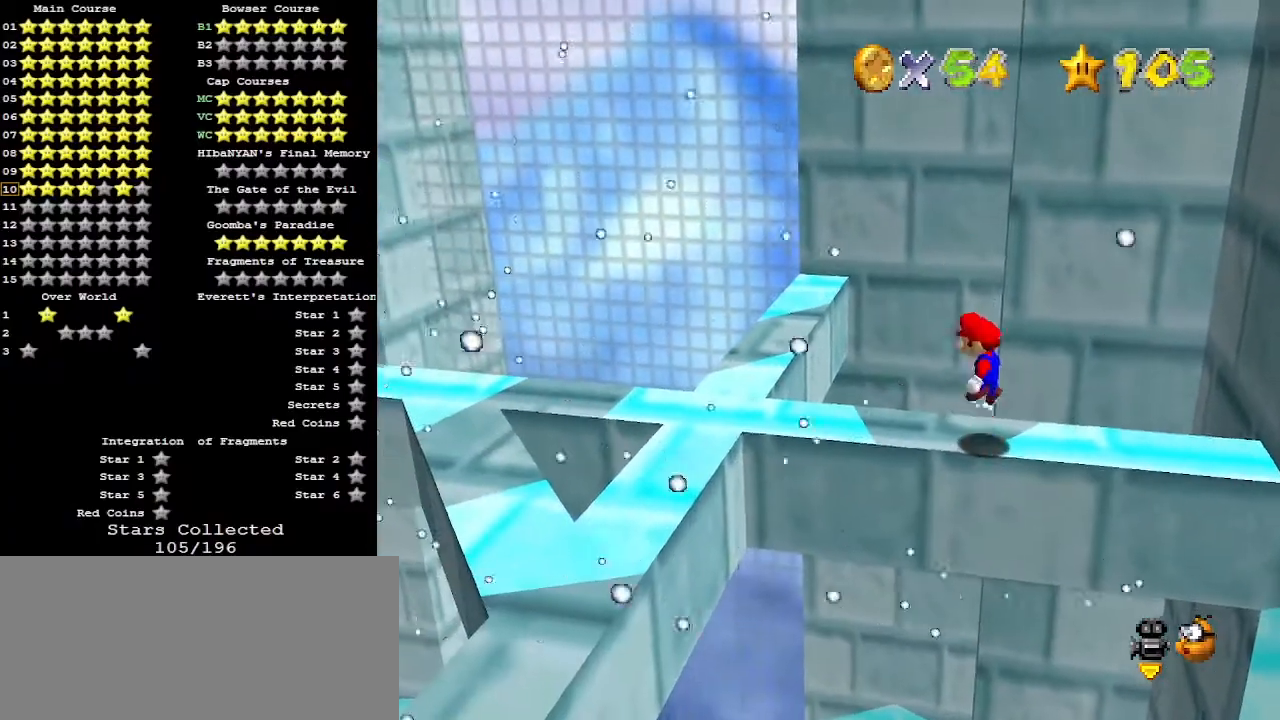
Gameplay with a controller (Nintendo layout); each line is a JSON object with the inputs held at the frame after it. "events" lists button and stick changes between this image and that frame as [ms after this image, input, new state], when the widget could be followed in between. Not read: L3 R3.
{"buttons": [], "left_stick": "left", "events": [[67, "B", "down"], [133, "A", "up"], [133, "B", "up"], [167, "left_stick", "left"], [300, "left_stick", "up-left"], [433, "left_stick", "left"]]}
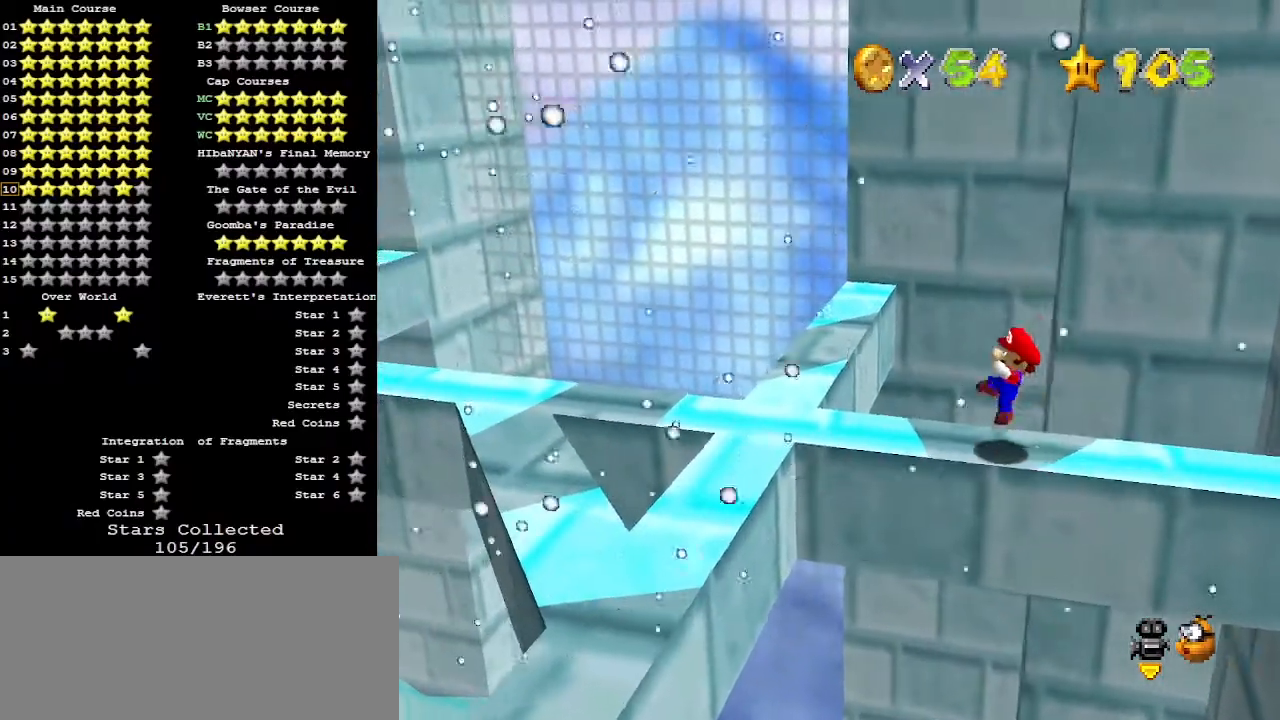
{"buttons": ["A"], "left_stick": "left", "events": [[100, "A", "down"]]}
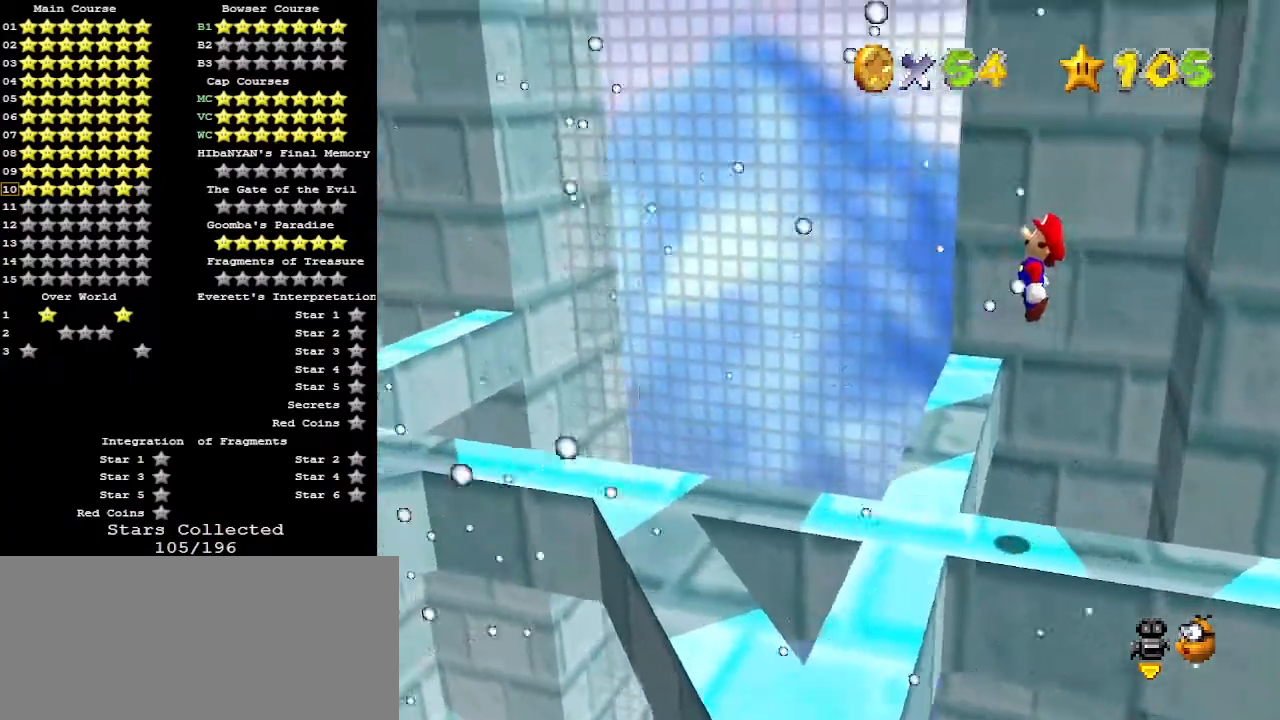
{"buttons": [], "left_stick": "left", "events": [[133, "left_stick", "right"], [333, "B", "down"], [400, "left_stick", "center"], [467, "A", "up"], [467, "B", "up"], [500, "left_stick", "left"]]}
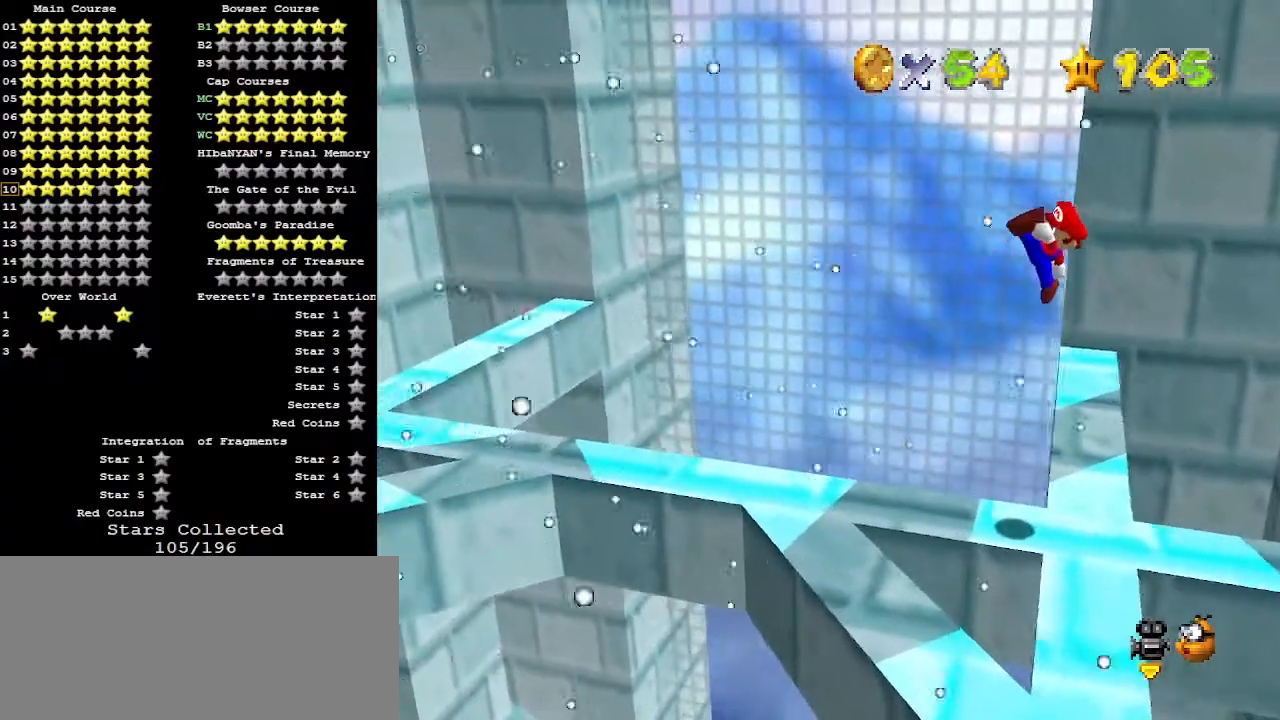
{"buttons": ["A"], "left_stick": "left", "events": [[133, "left_stick", "center"], [200, "left_stick", "left"], [500, "A", "down"]]}
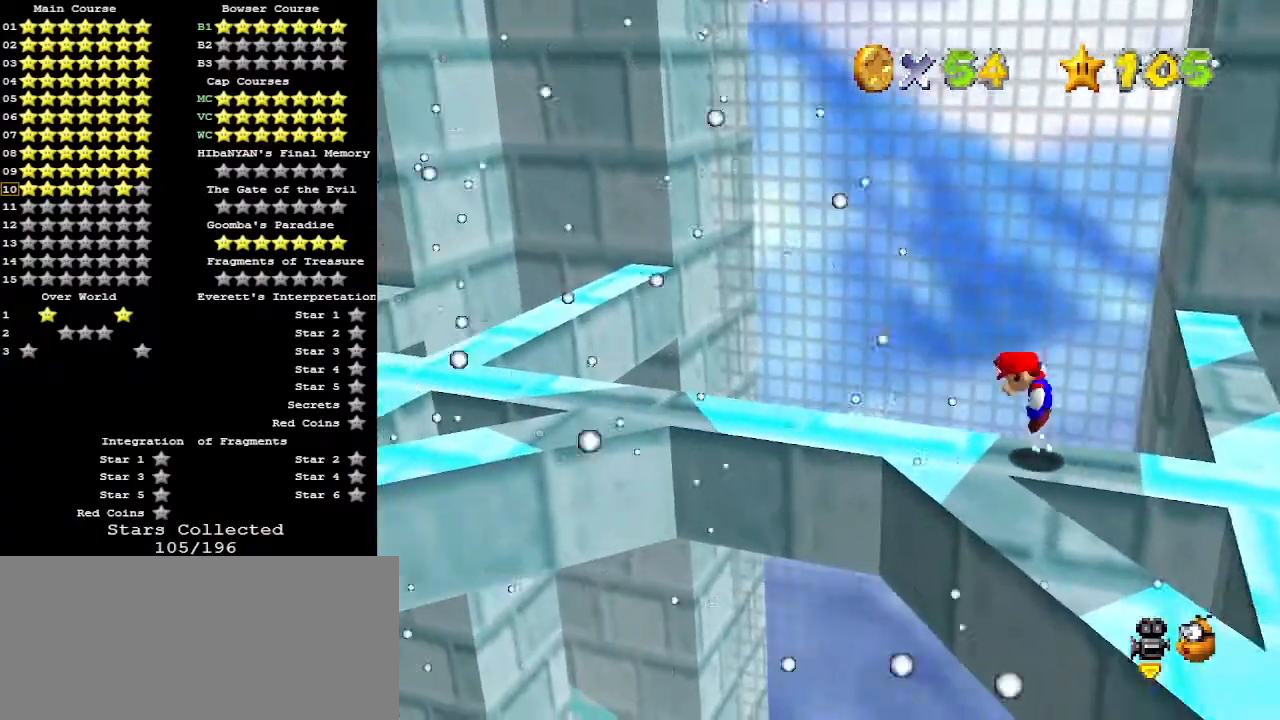
{"buttons": ["A"], "left_stick": "right", "events": [[467, "left_stick", "right"]]}
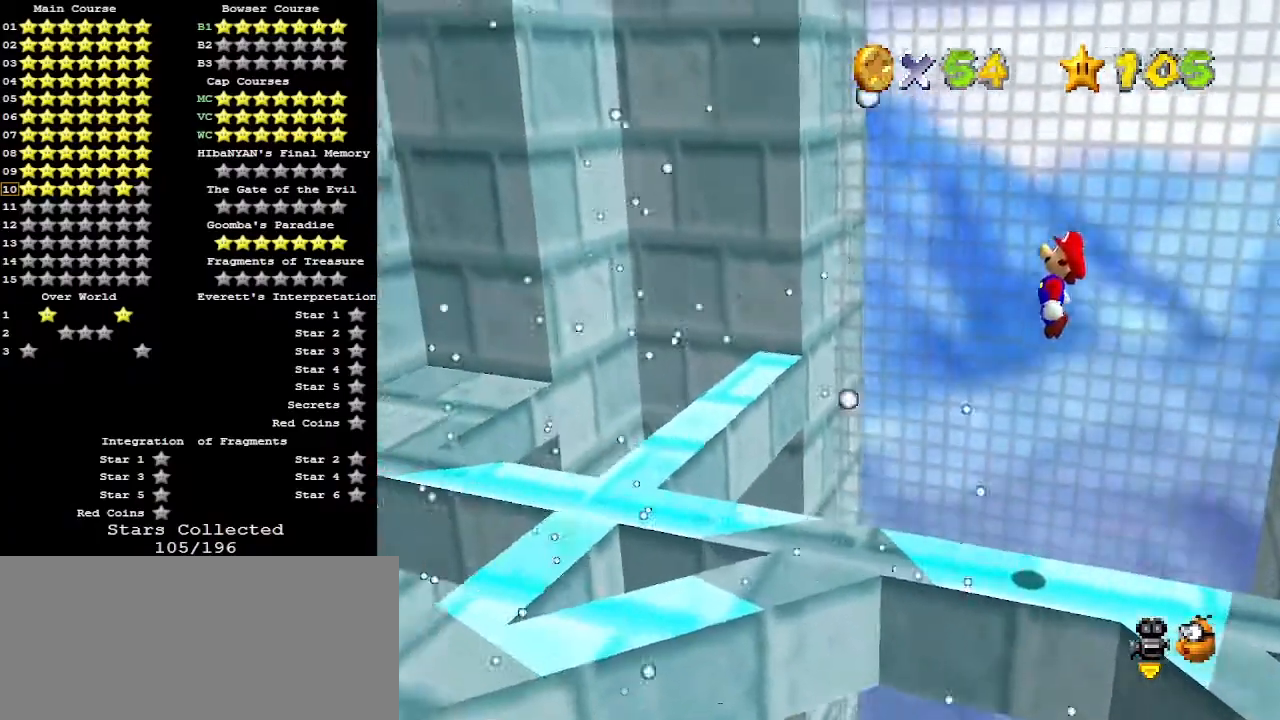
{"buttons": [], "left_stick": "center", "events": [[167, "B", "down"], [233, "B", "up"], [300, "A", "up"], [333, "left_stick", "center"], [367, "C_RIGHT", "down"], [433, "C_RIGHT", "up"]]}
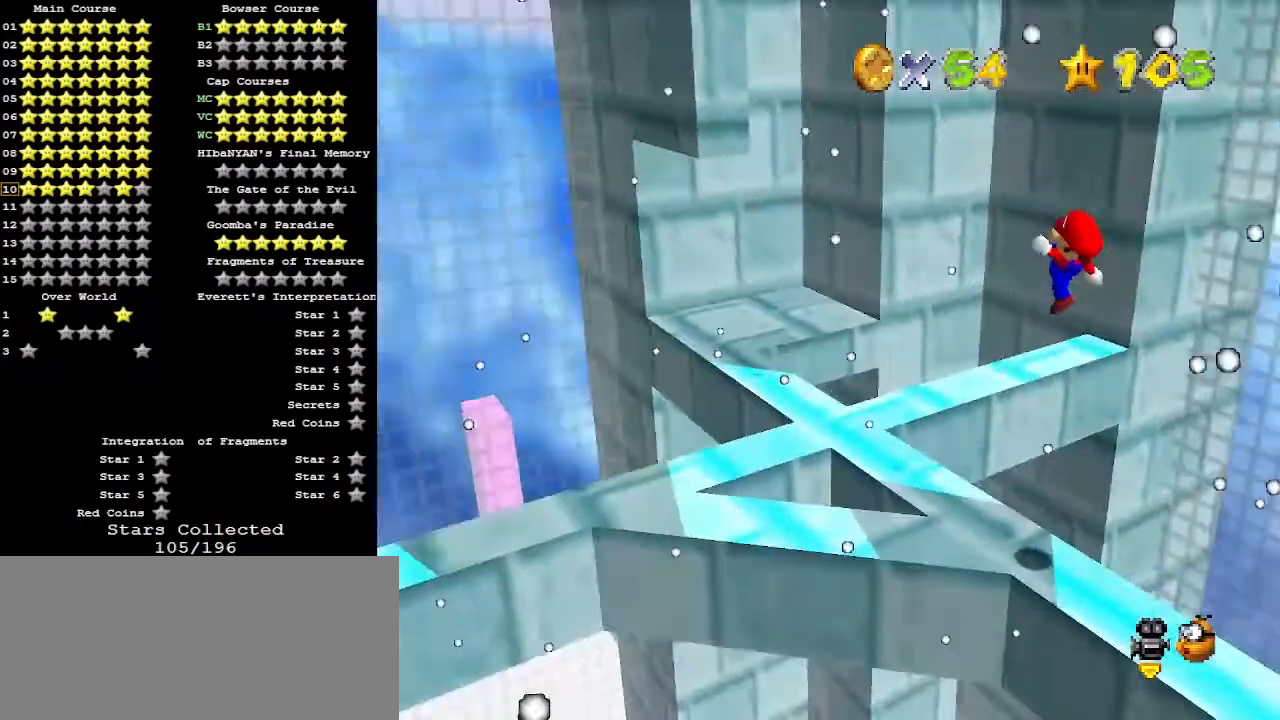
{"buttons": [], "left_stick": "up-left", "events": [[333, "left_stick", "up-left"]]}
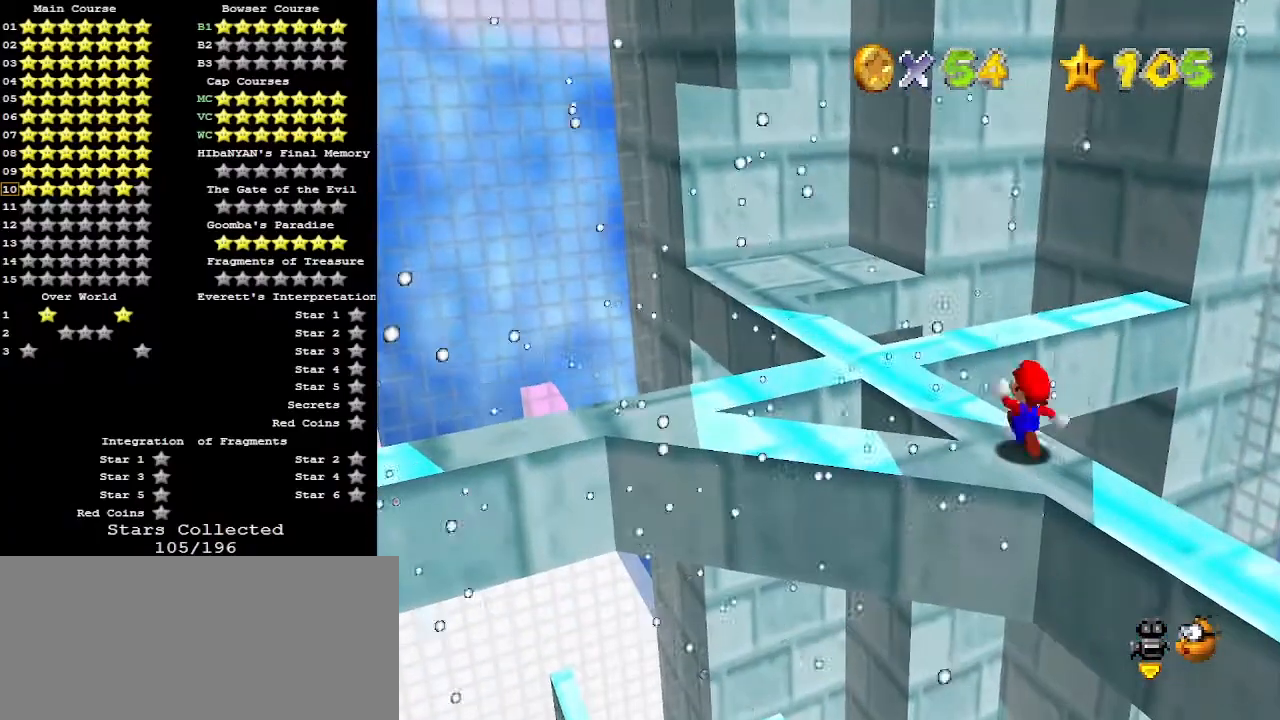
{"buttons": [], "left_stick": "up-left", "events": [[133, "Z", "down"], [167, "A", "down"], [333, "A", "up"], [467, "Z", "up"]]}
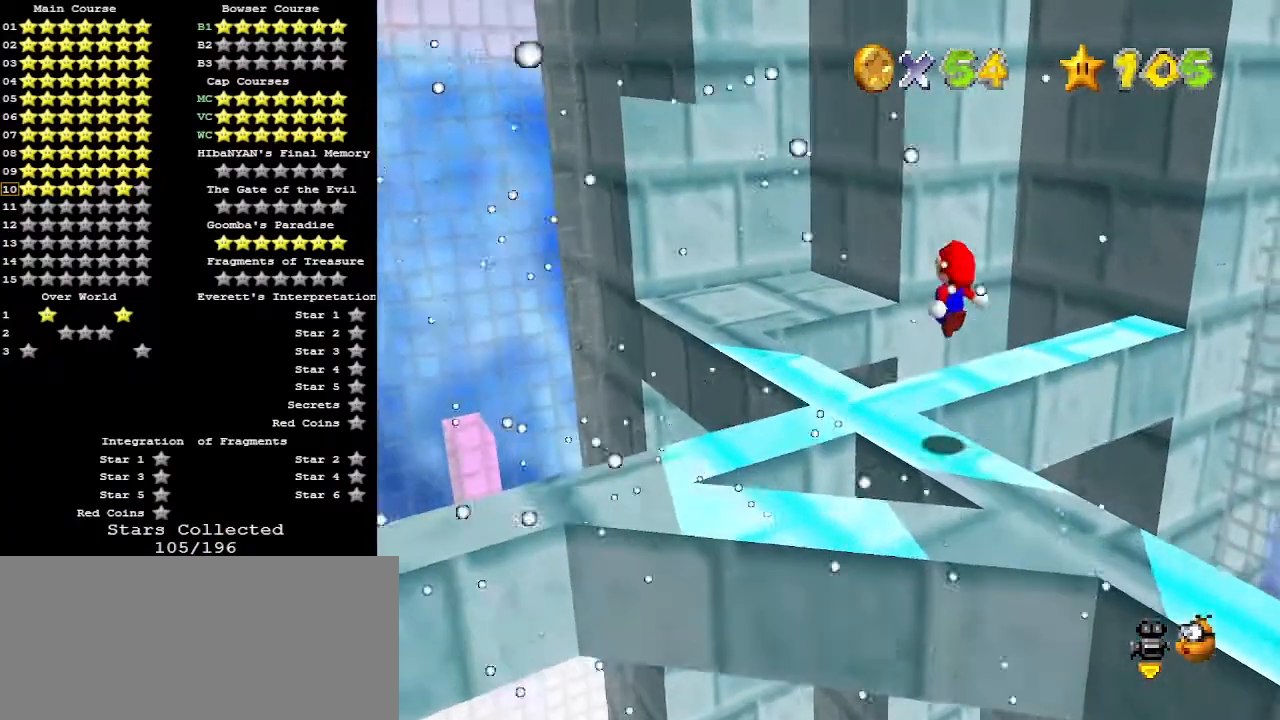
{"buttons": ["C_DOWN"], "left_stick": "down-right", "events": [[300, "left_stick", "up"], [333, "C_RIGHT", "down"], [433, "left_stick", "center"], [467, "C_DOWN", "down"], [467, "C_RIGHT", "up"], [500, "left_stick", "down-right"]]}
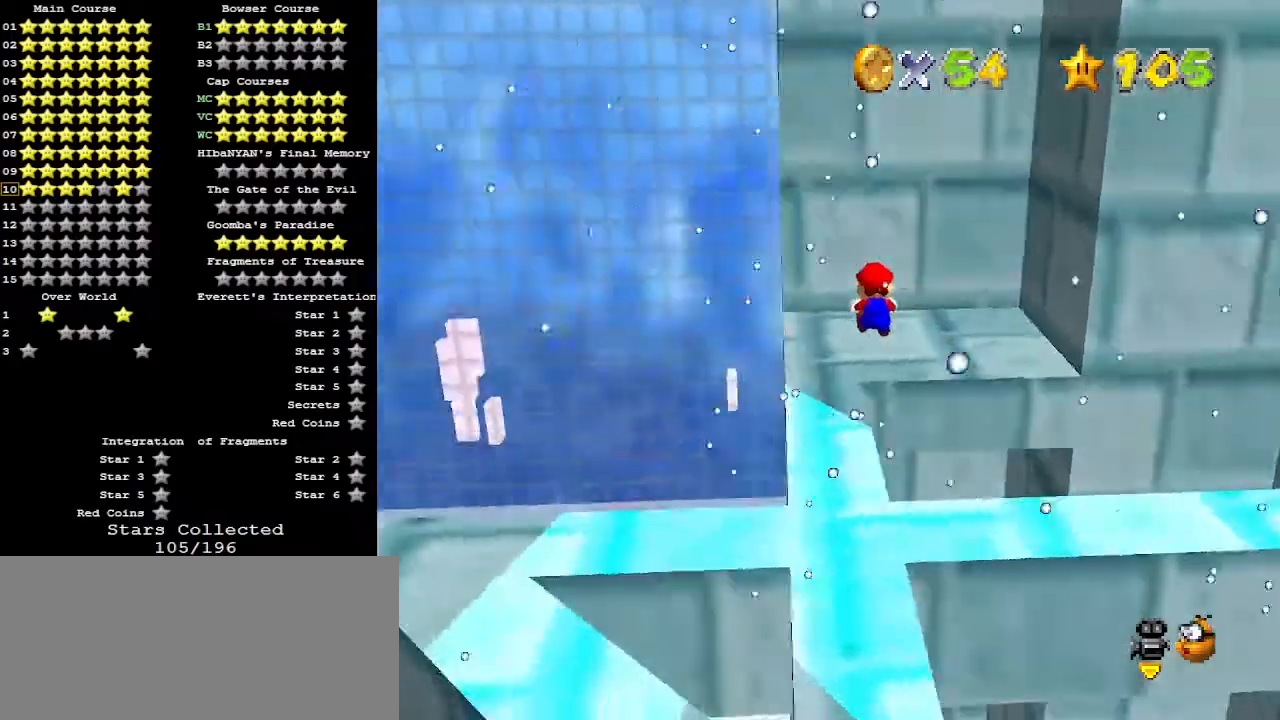
{"buttons": [], "left_stick": "right", "events": [[133, "C_DOWN", "up"], [167, "left_stick", "center"], [400, "left_stick", "right"]]}
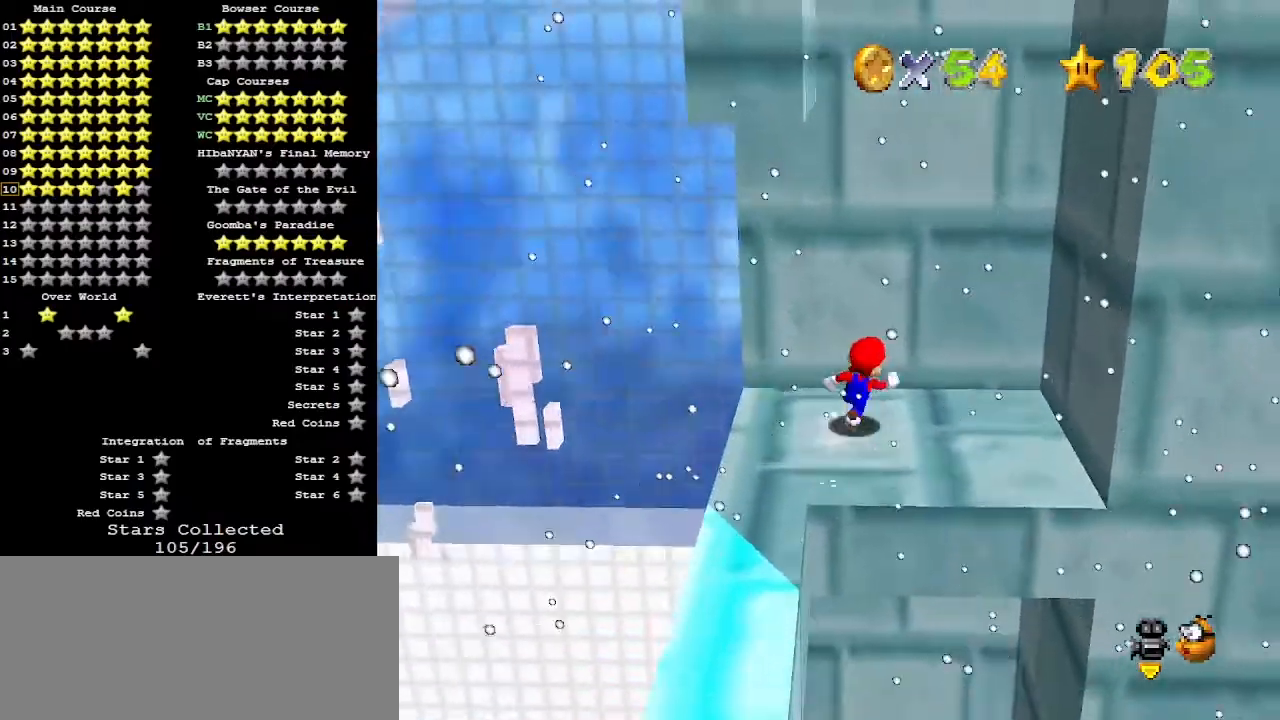
{"buttons": [], "left_stick": "down-left", "events": [[333, "A", "down"], [467, "A", "up"], [500, "left_stick", "down-left"]]}
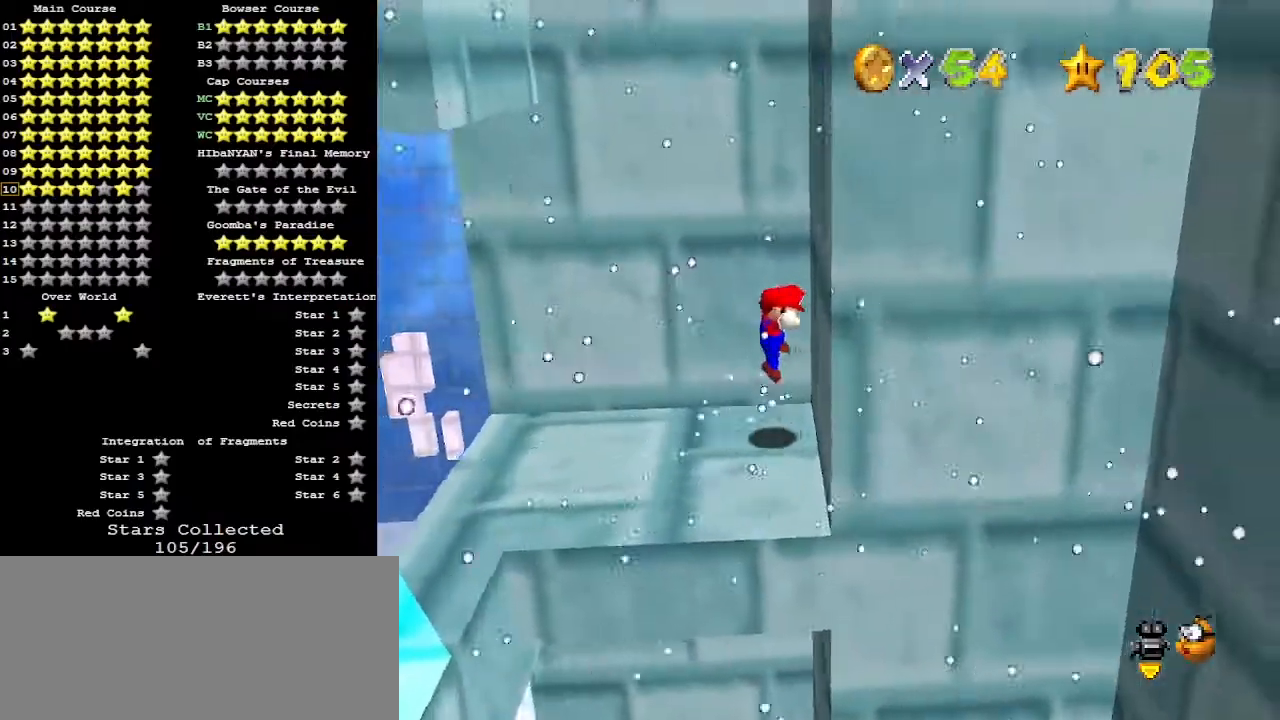
{"buttons": [], "left_stick": "down-right", "events": [[33, "A", "down"], [33, "left_stick", "left"], [433, "A", "up"], [500, "left_stick", "down-right"]]}
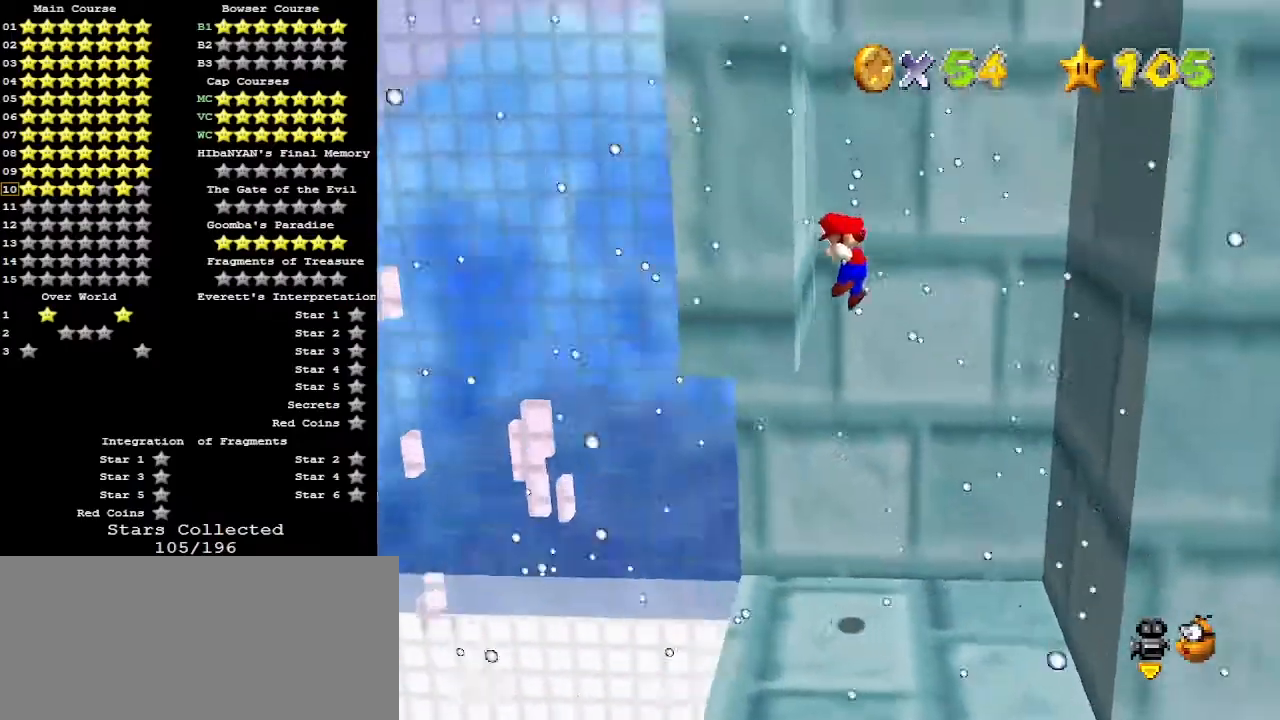
{"buttons": ["A"], "left_stick": "left", "events": [[33, "A", "down"], [33, "left_stick", "right"], [333, "A", "up"], [333, "left_stick", "center"], [433, "left_stick", "left"], [467, "A", "down"]]}
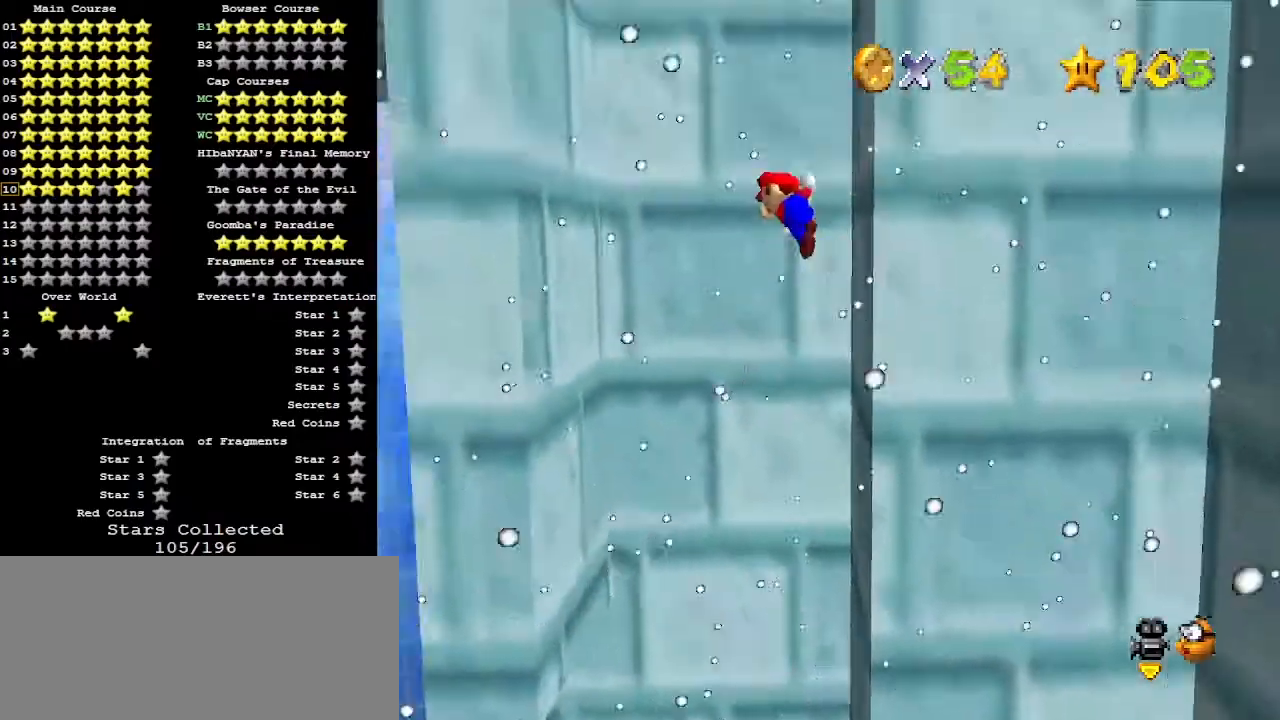
{"buttons": [], "left_stick": "right", "events": [[133, "A", "up"], [300, "left_stick", "center"], [367, "A", "down"], [367, "left_stick", "right"], [500, "A", "up"]]}
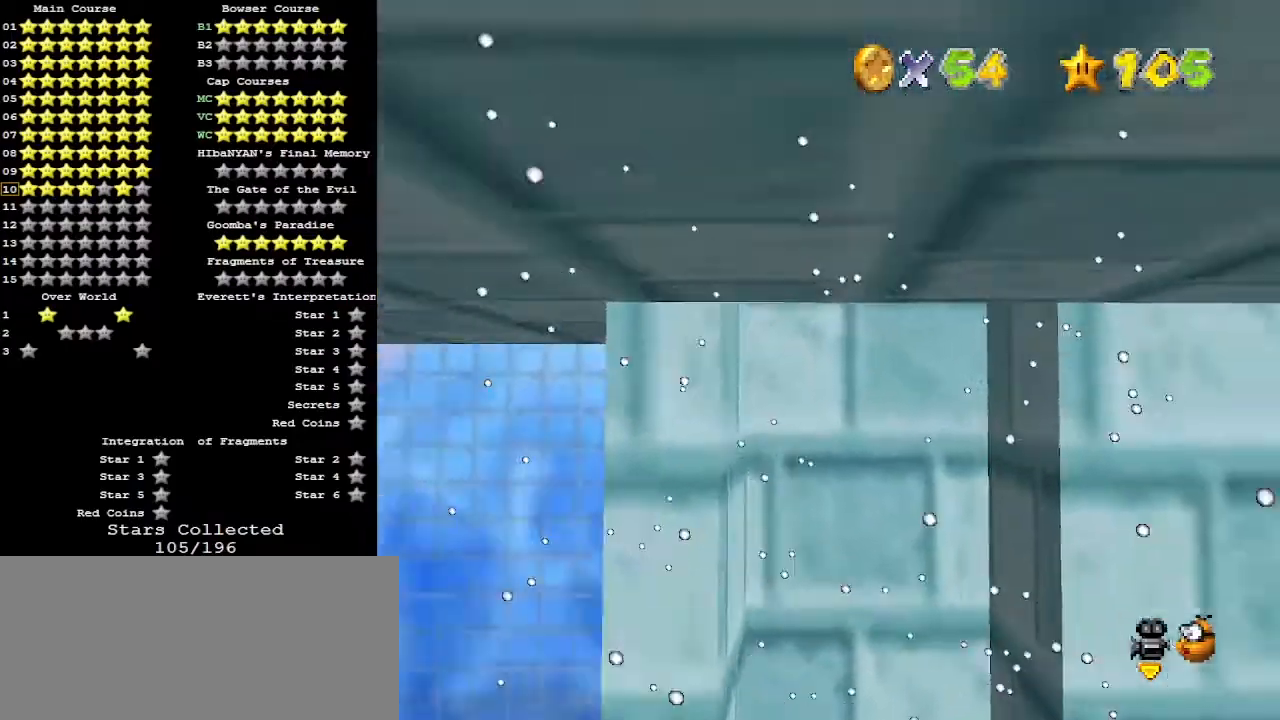
{"buttons": ["A"], "left_stick": "left", "events": [[300, "left_stick", "center"], [367, "A", "down"], [367, "left_stick", "left"]]}
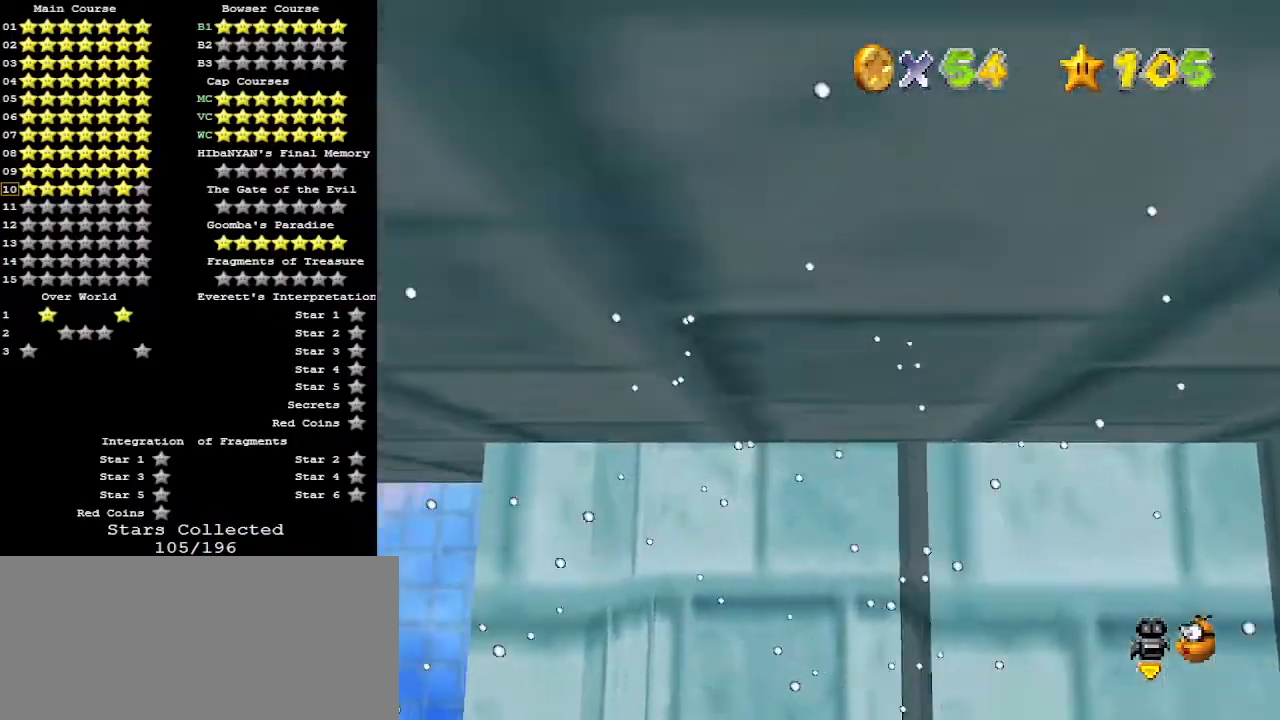
{"buttons": ["R1"], "left_stick": "center", "events": [[233, "A", "up"], [300, "left_stick", "center"], [400, "R1", "down"], [467, "R1", "up"], [500, "R1", "down"]]}
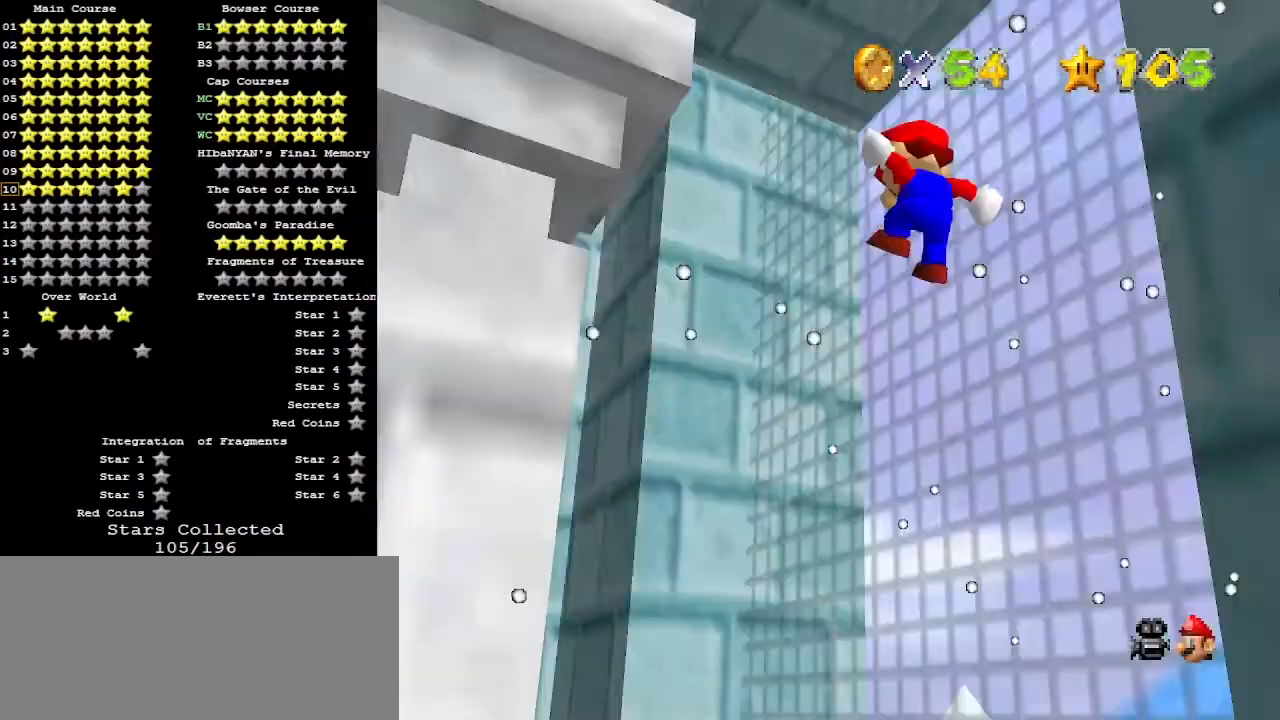
{"buttons": ["C_RIGHT"], "left_stick": "center", "events": [[100, "R1", "up"], [467, "C_RIGHT", "down"]]}
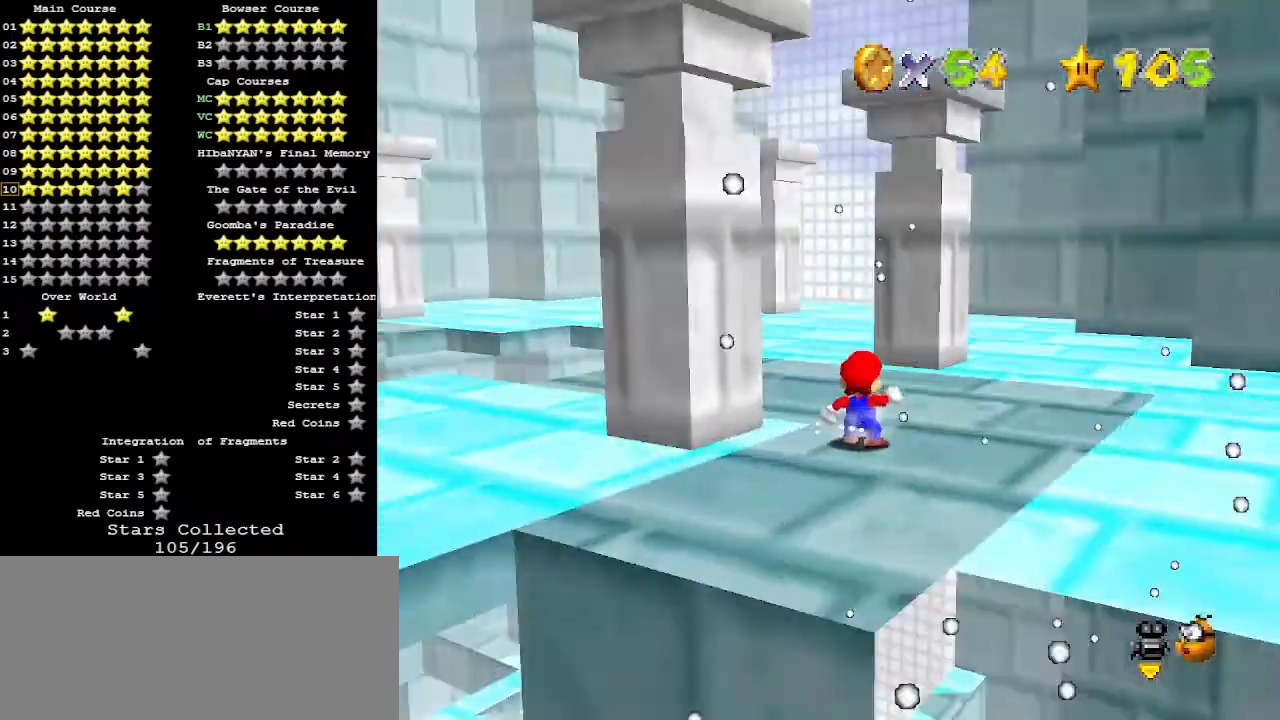
{"buttons": [], "left_stick": "up-right", "events": [[33, "C_RIGHT", "up"], [100, "C_RIGHT", "down"], [133, "C_UP", "down"], [133, "left_stick", "up-right"], [167, "C_RIGHT", "up"], [300, "C_UP", "up"]]}
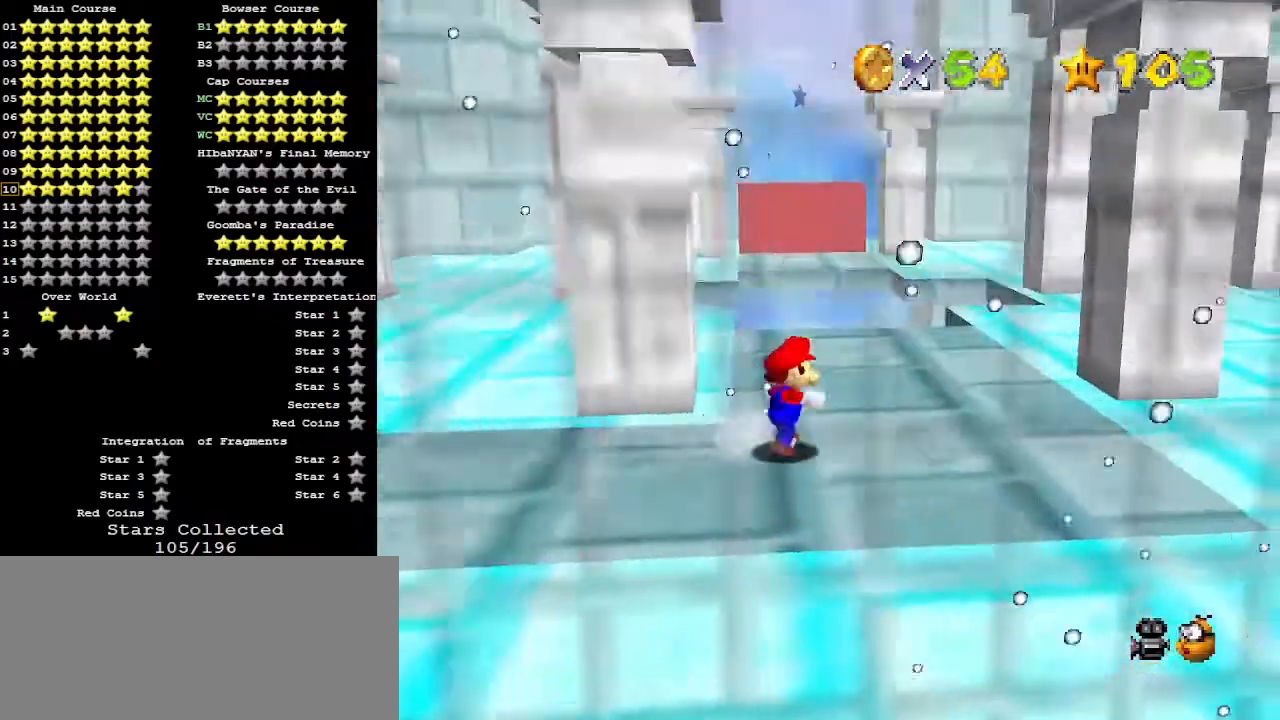
{"buttons": ["A"], "left_stick": "up", "events": [[267, "left_stick", "up"], [467, "A", "down"]]}
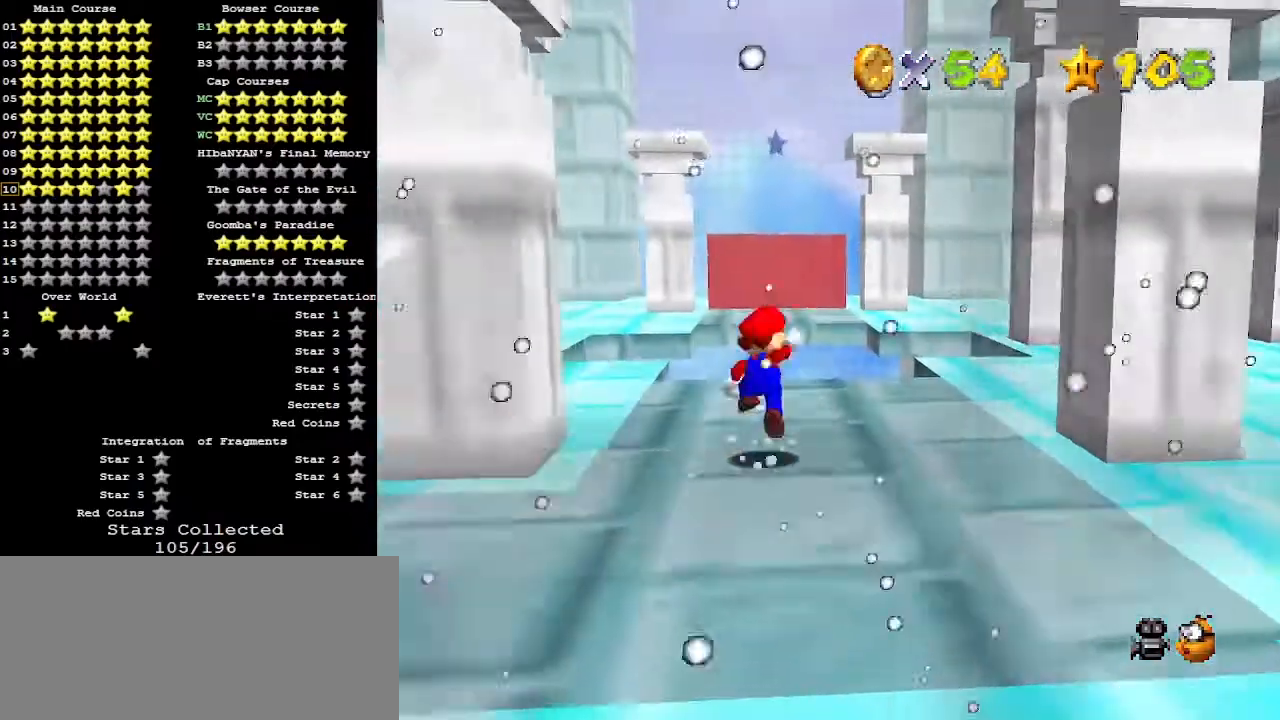
{"buttons": [], "left_stick": "up", "events": [[33, "A", "up"]]}
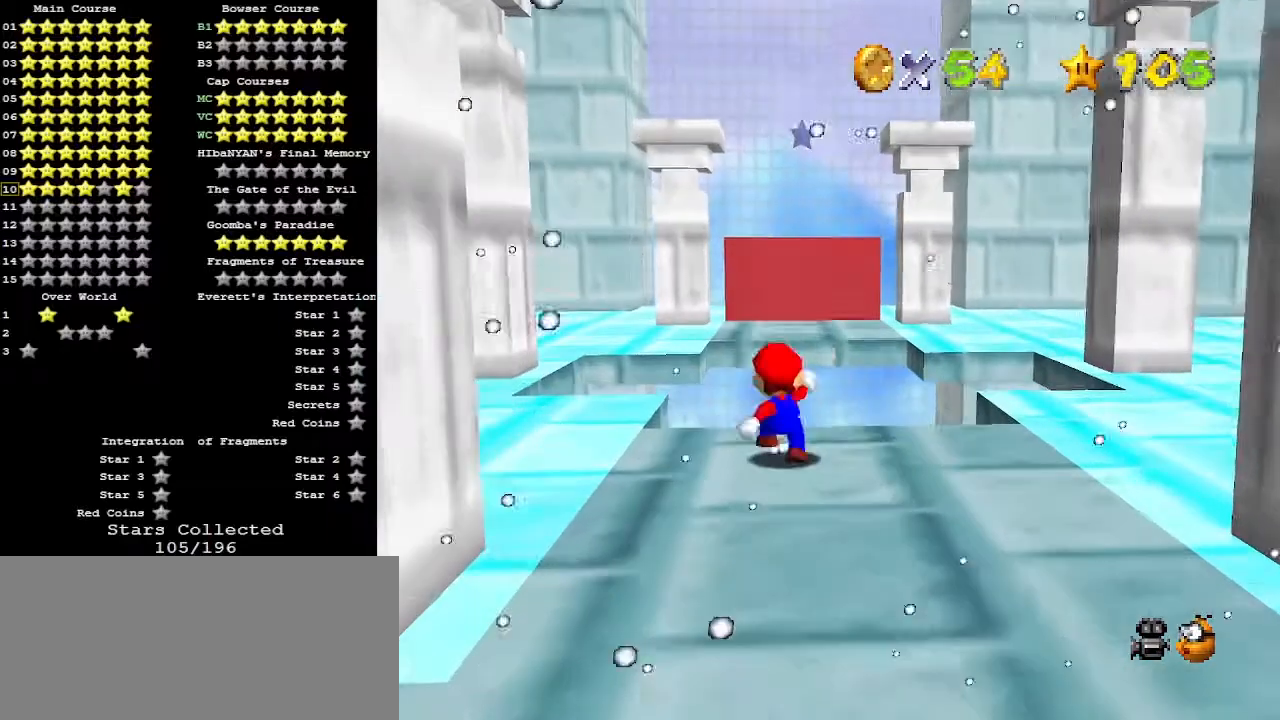
{"buttons": [], "left_stick": "center", "events": [[67, "A", "down"], [100, "A", "up"], [300, "left_stick", "center"]]}
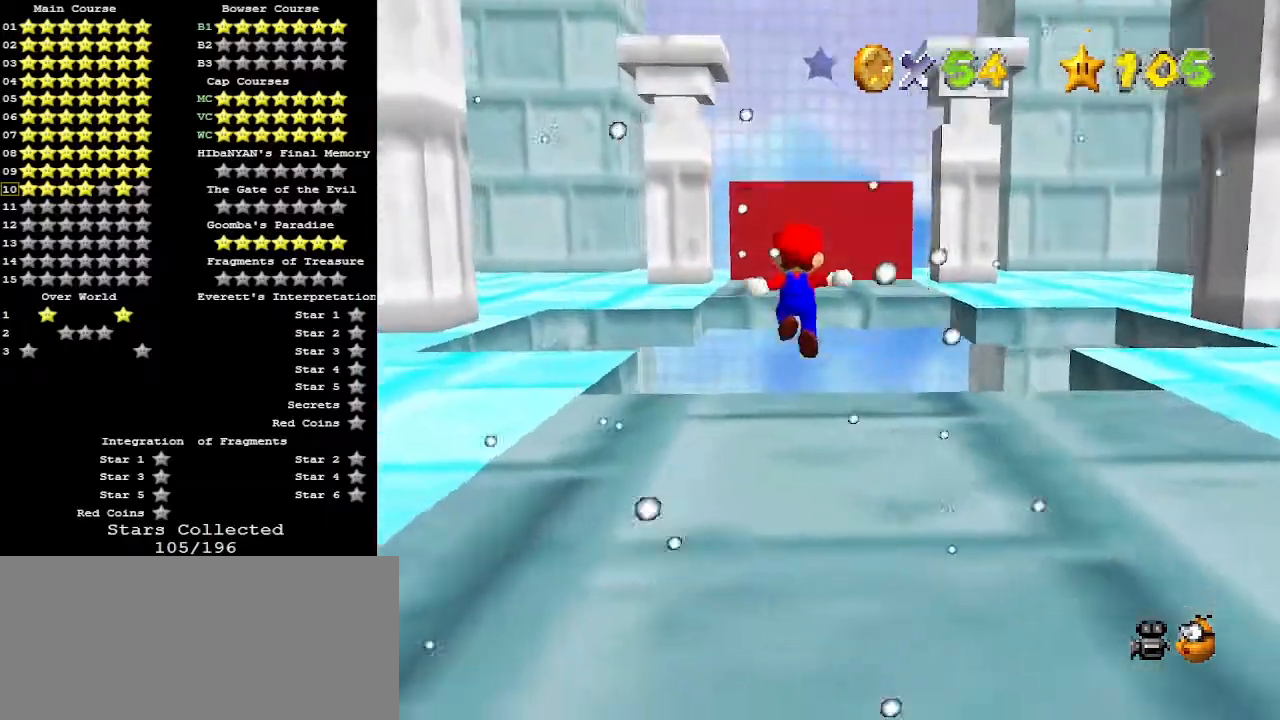
{"buttons": [], "left_stick": "center", "events": [[233, "left_stick", "down"], [400, "left_stick", "center"]]}
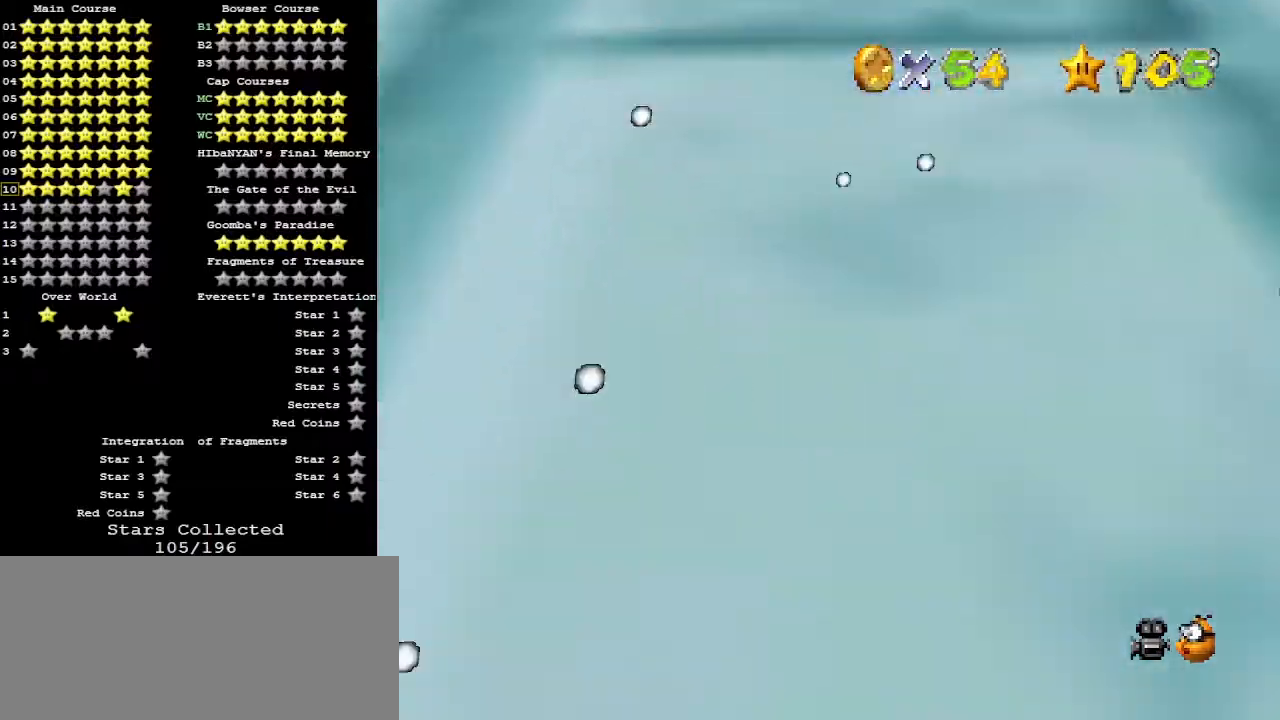
{"buttons": [], "left_stick": "center", "events": [[200, "left_stick", "down"], [500, "left_stick", "center"]]}
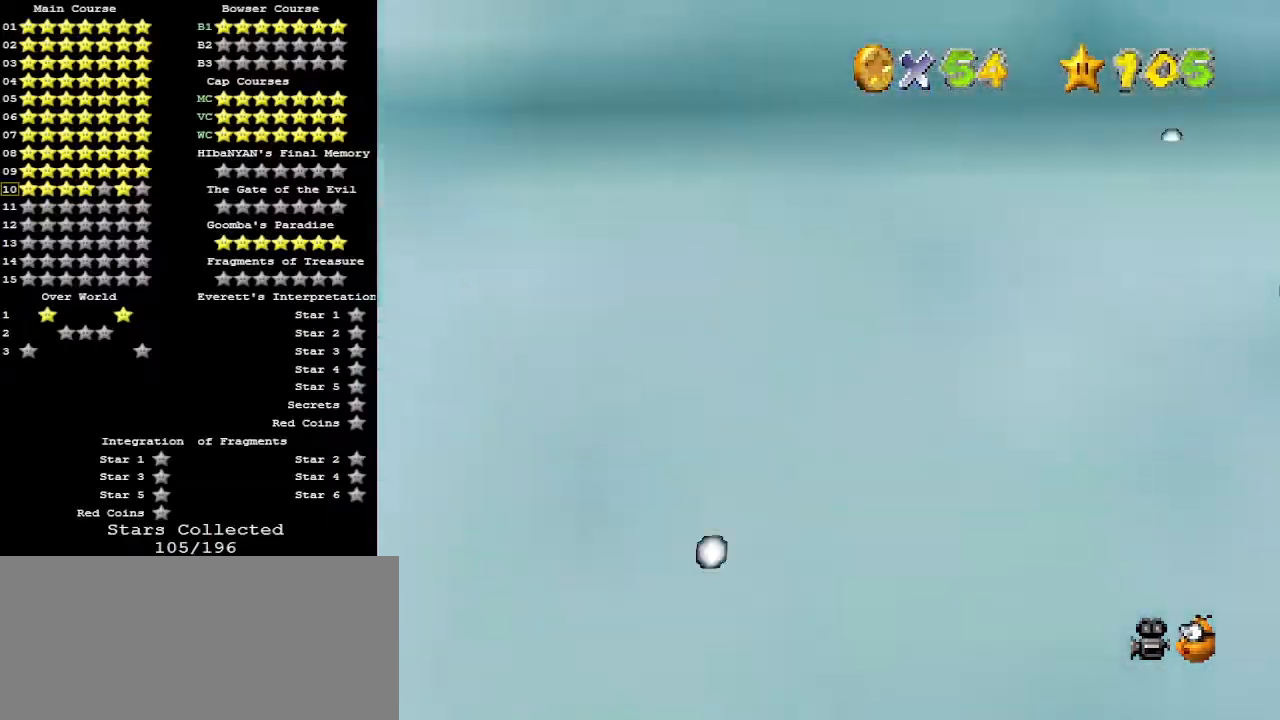
{"buttons": [], "left_stick": "down", "events": [[33, "R1", "down"], [133, "R1", "up"], [467, "left_stick", "down"]]}
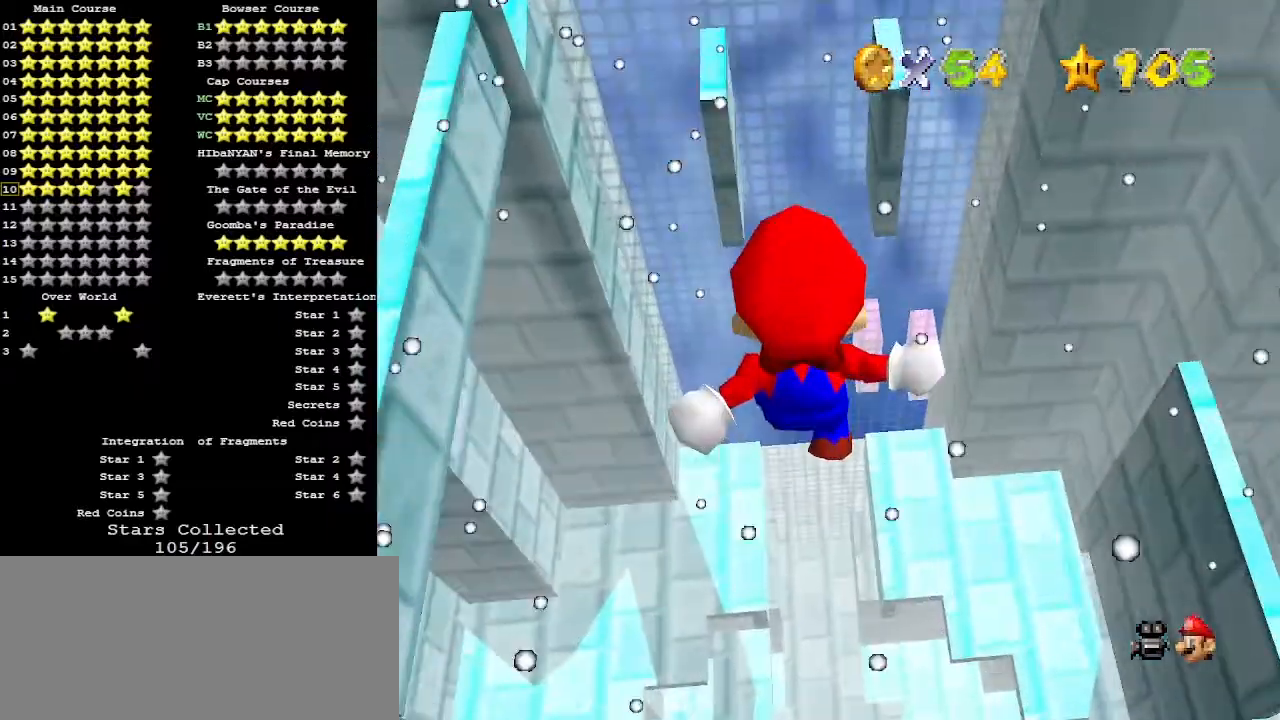
{"buttons": [], "left_stick": "down", "events": [[100, "R1", "down"], [167, "R1", "up"], [233, "left_stick", "center"], [333, "left_stick", "down"]]}
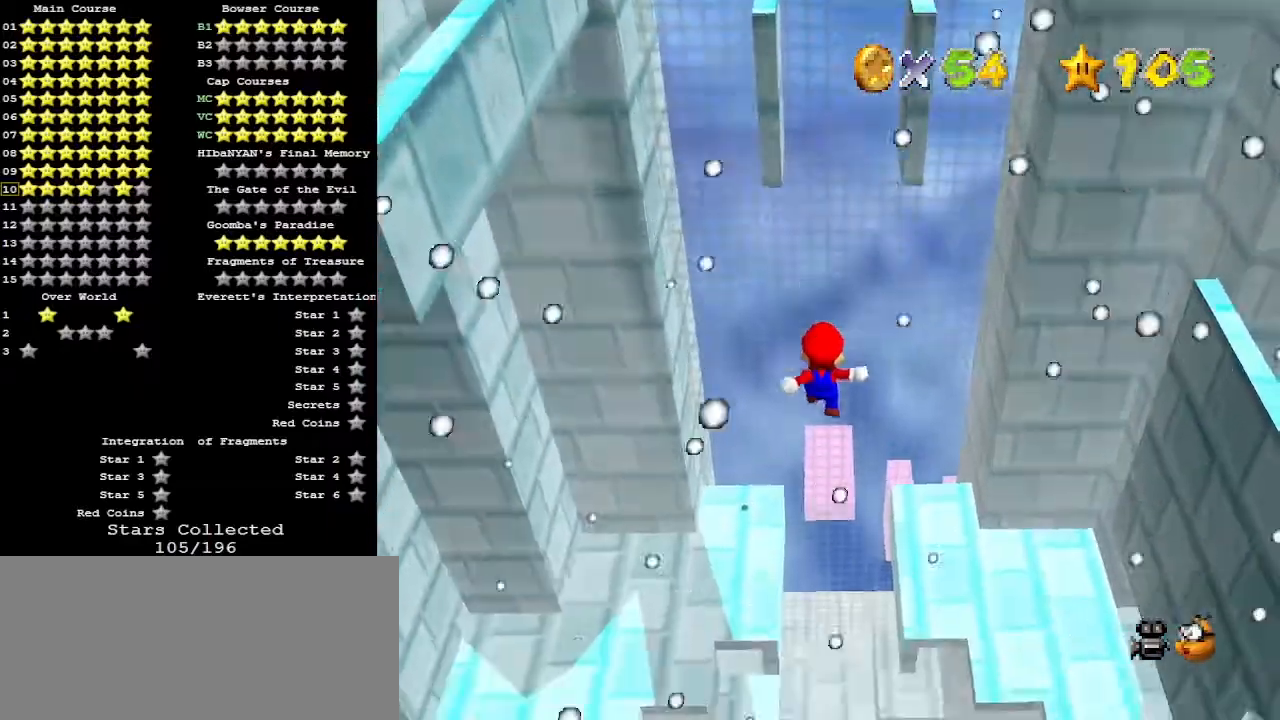
{"buttons": [], "left_stick": "center", "events": [[33, "left_stick", "center"], [133, "C_LEFT", "down"], [200, "C_LEFT", "up"], [267, "C_LEFT", "down"], [300, "C_LEFT", "up"]]}
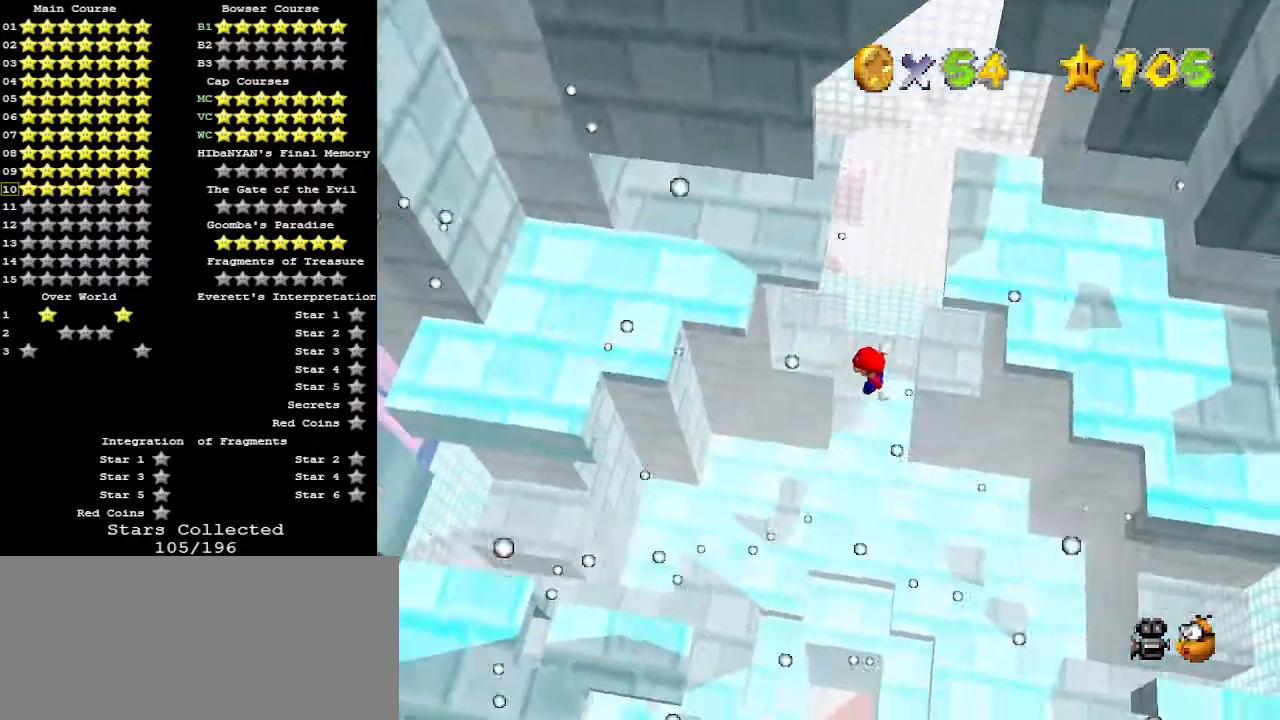
{"buttons": [], "left_stick": "center", "events": [[67, "left_stick", "left"], [367, "left_stick", "center"]]}
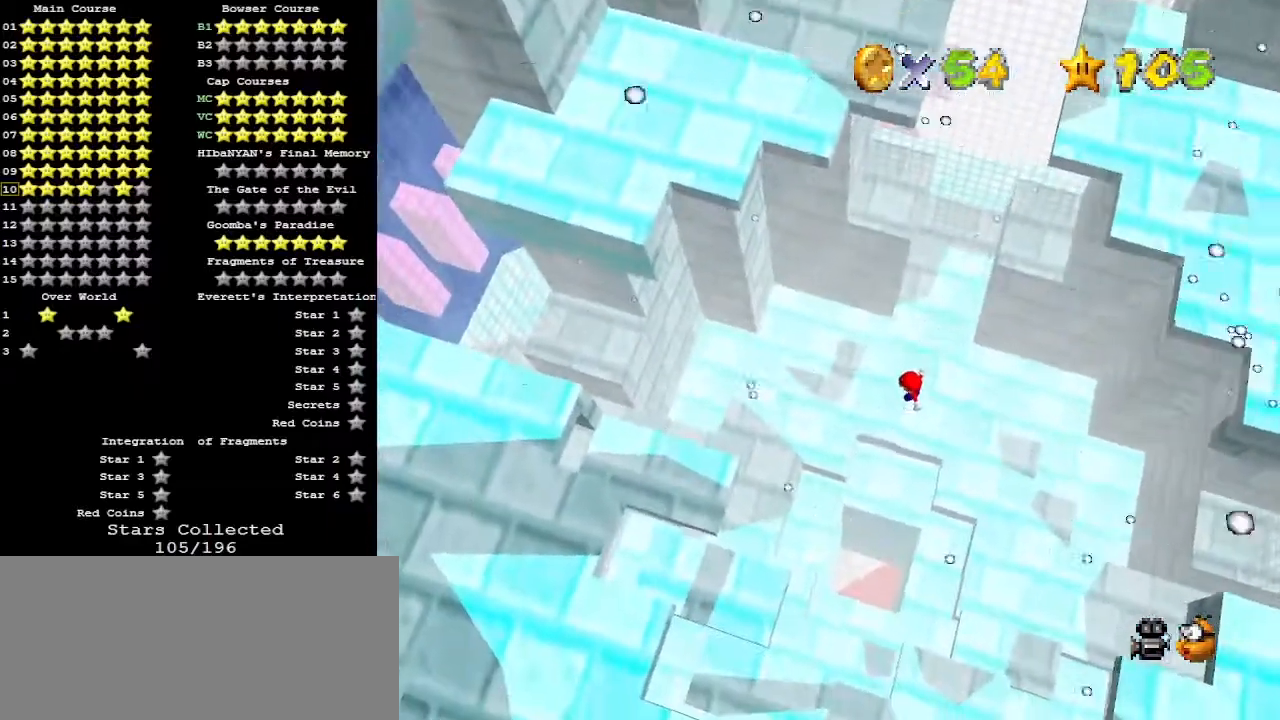
{"buttons": [], "left_stick": "center", "events": [[33, "left_stick", "up"], [267, "left_stick", "center"]]}
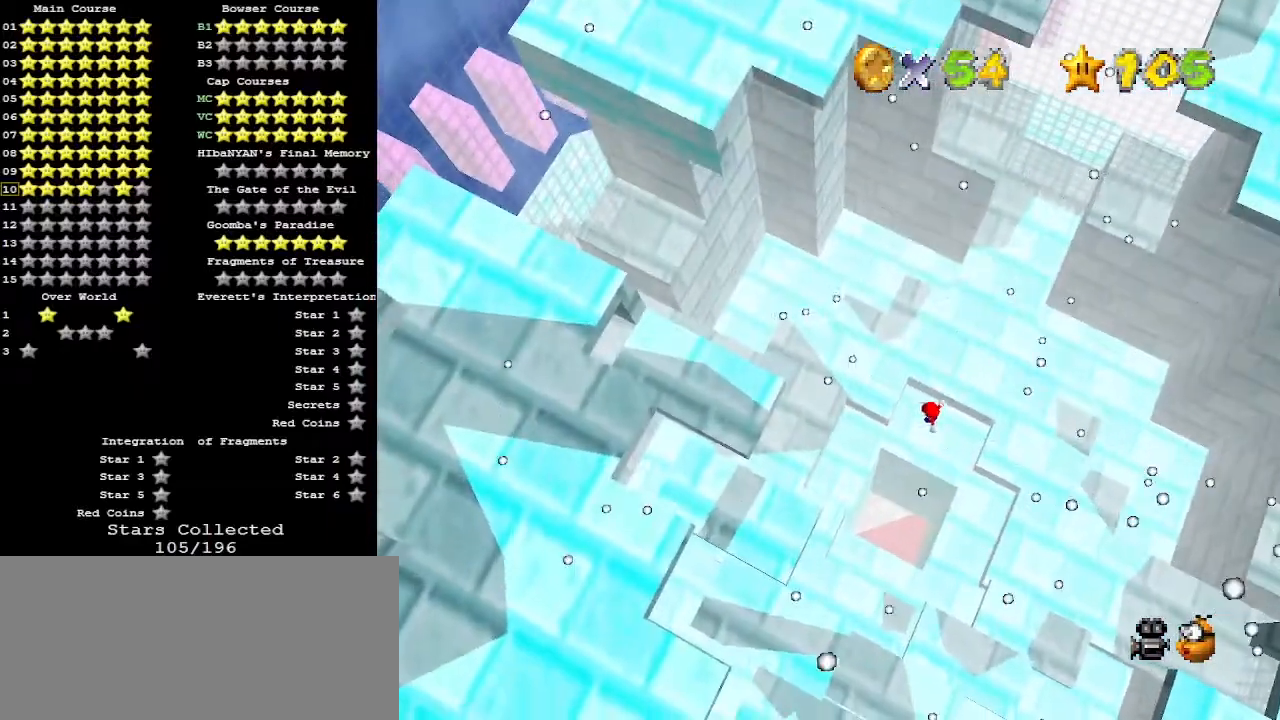
{"buttons": [], "left_stick": "center", "events": [[267, "left_stick", "up"], [367, "left_stick", "center"]]}